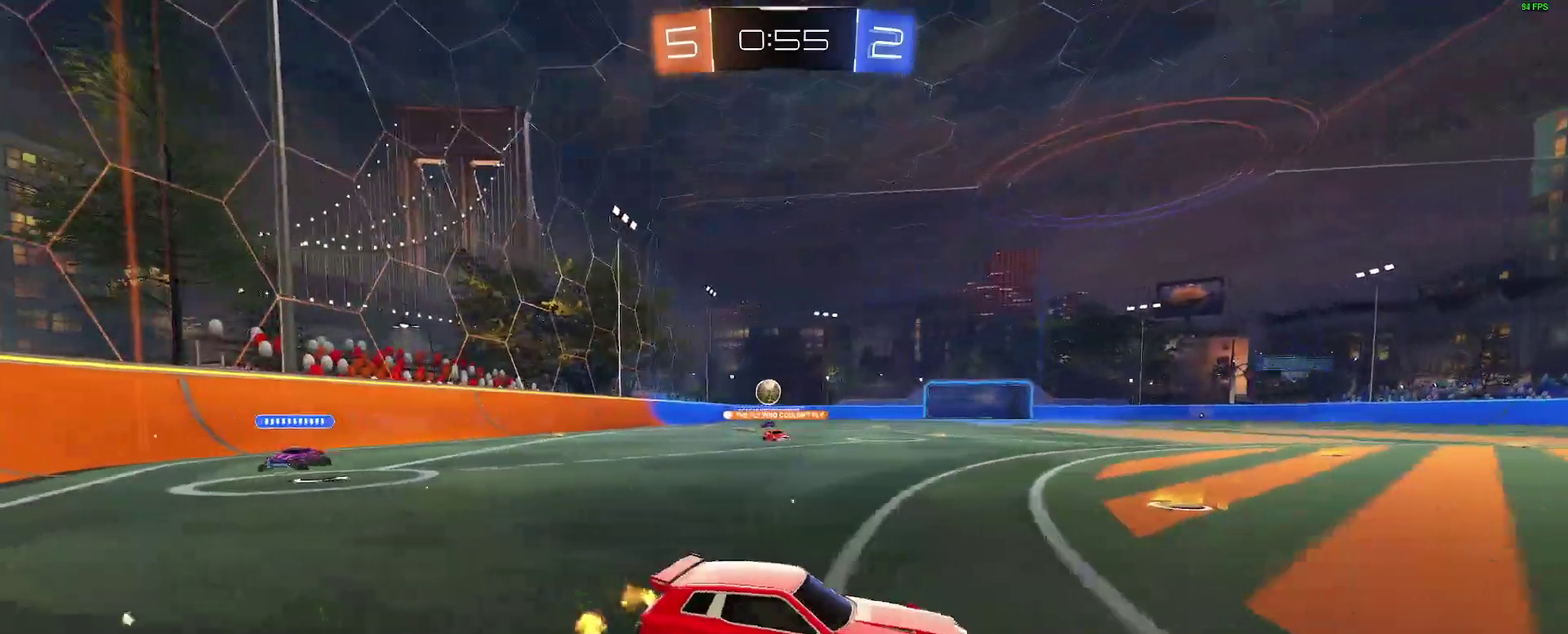
Gameplay with a controller (Xbox layout); each line is a JSON object with the inputs held at the frame after it. "events" lists button and stick changes between this image and that frame as [ms after this image, input, new state], when the widget could be followed in between. Not read: L1 R1.
{"buttons": ["L2"], "left_stick": "right", "right_stick": "center", "events": [[117, "L2", "down"]]}
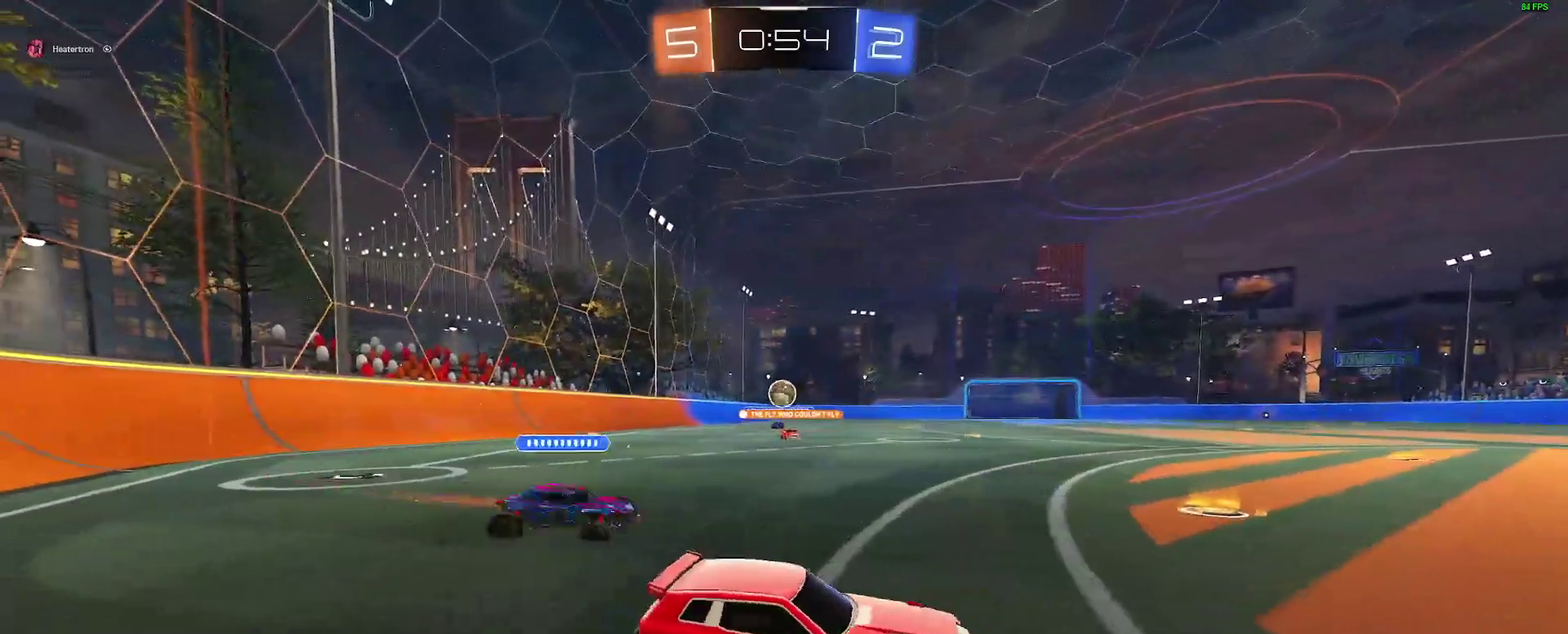
{"buttons": ["R2"], "left_stick": "right", "right_stick": "center", "events": [[100, "L2", "up"], [150, "R2", "down"], [150, "left_stick", "center"], [367, "left_stick", "right"]]}
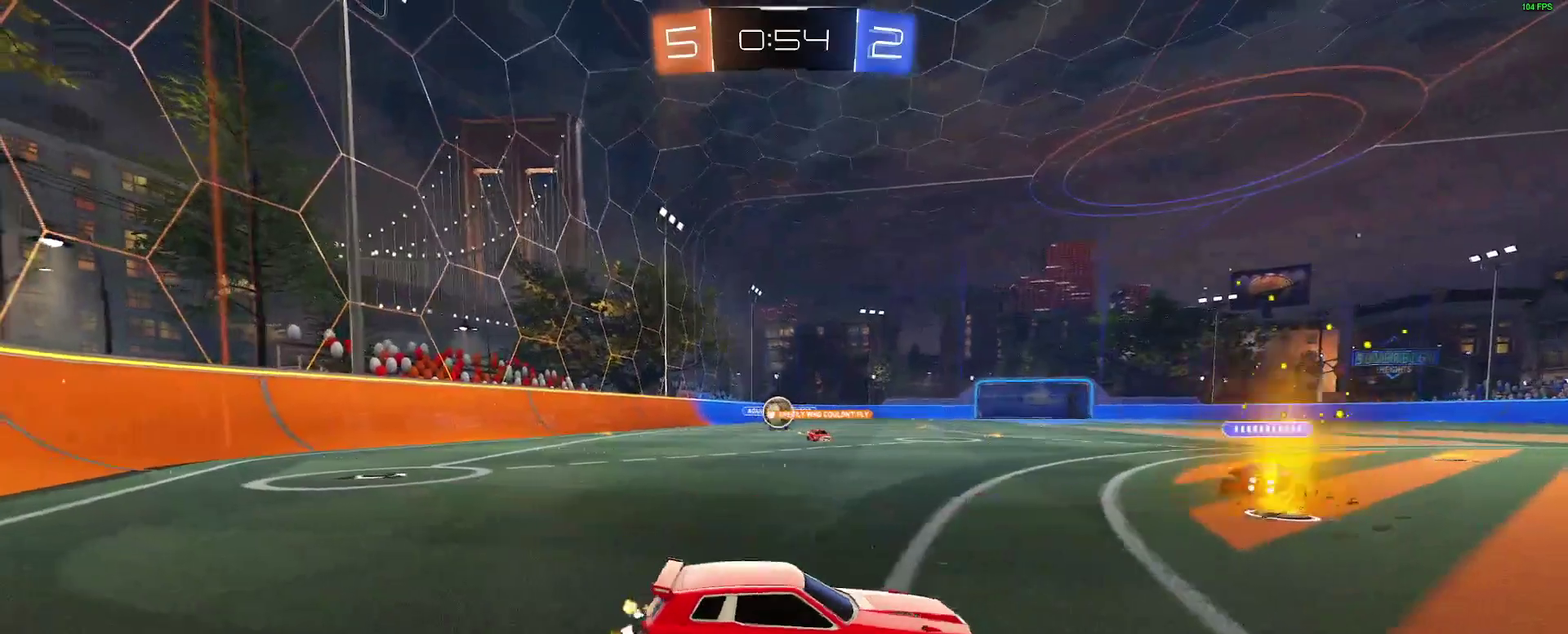
{"buttons": [], "left_stick": "right", "right_stick": "center", "events": [[133, "R2", "up"]]}
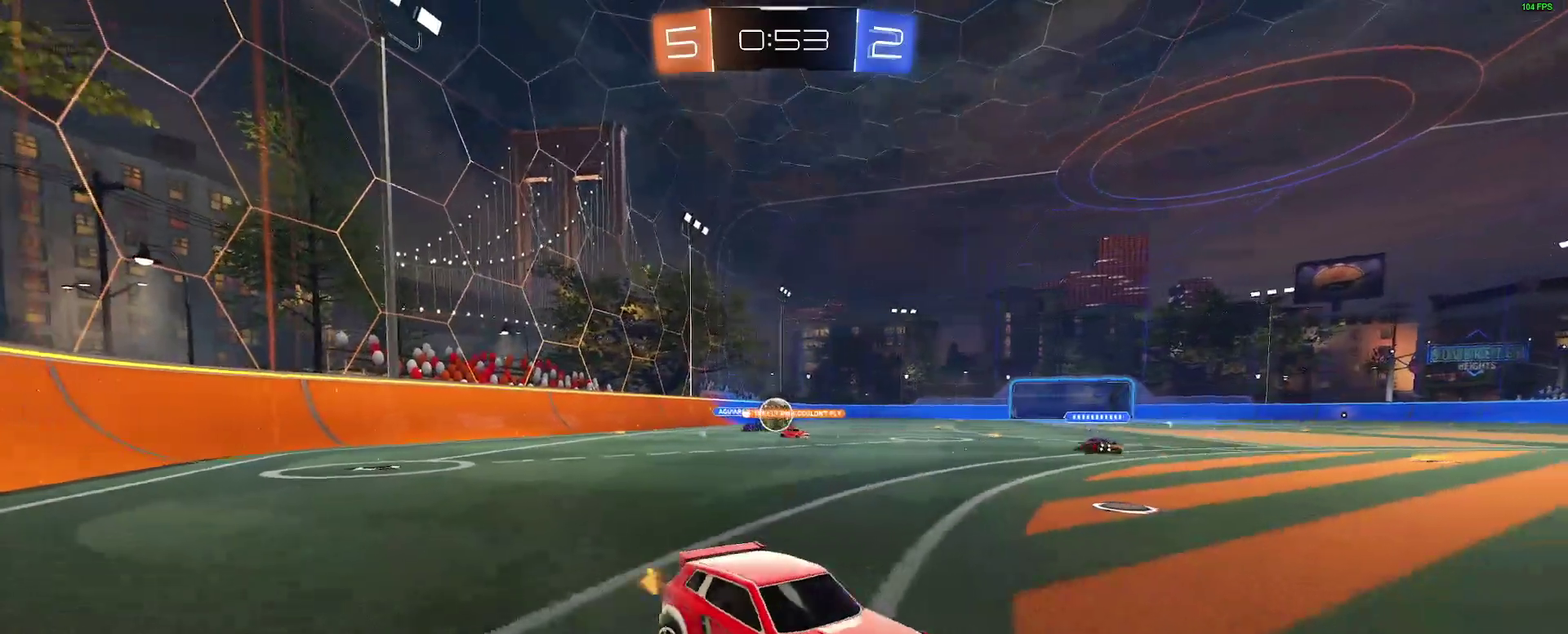
{"buttons": ["R2"], "left_stick": "left", "right_stick": "center", "events": [[100, "left_stick", "center"], [117, "R2", "down"], [167, "left_stick", "left"]]}
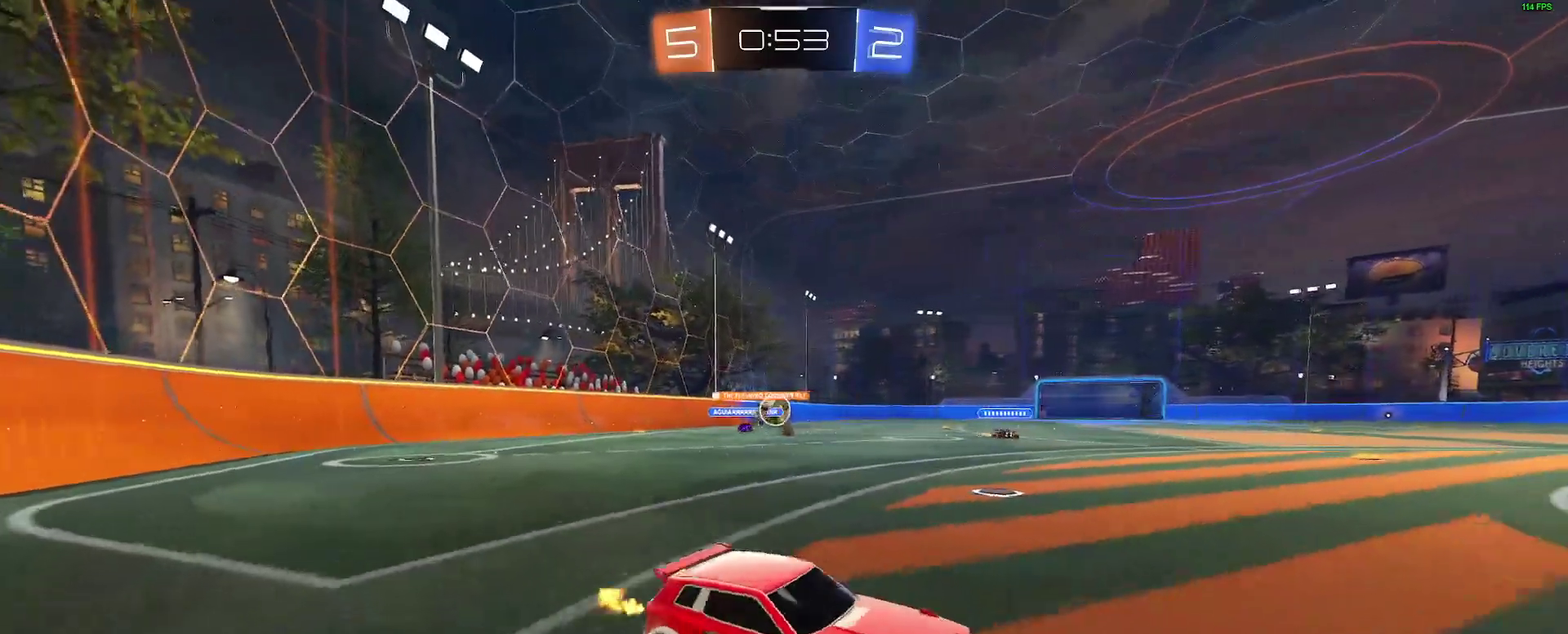
{"buttons": ["R2"], "left_stick": "left", "right_stick": "center", "events": []}
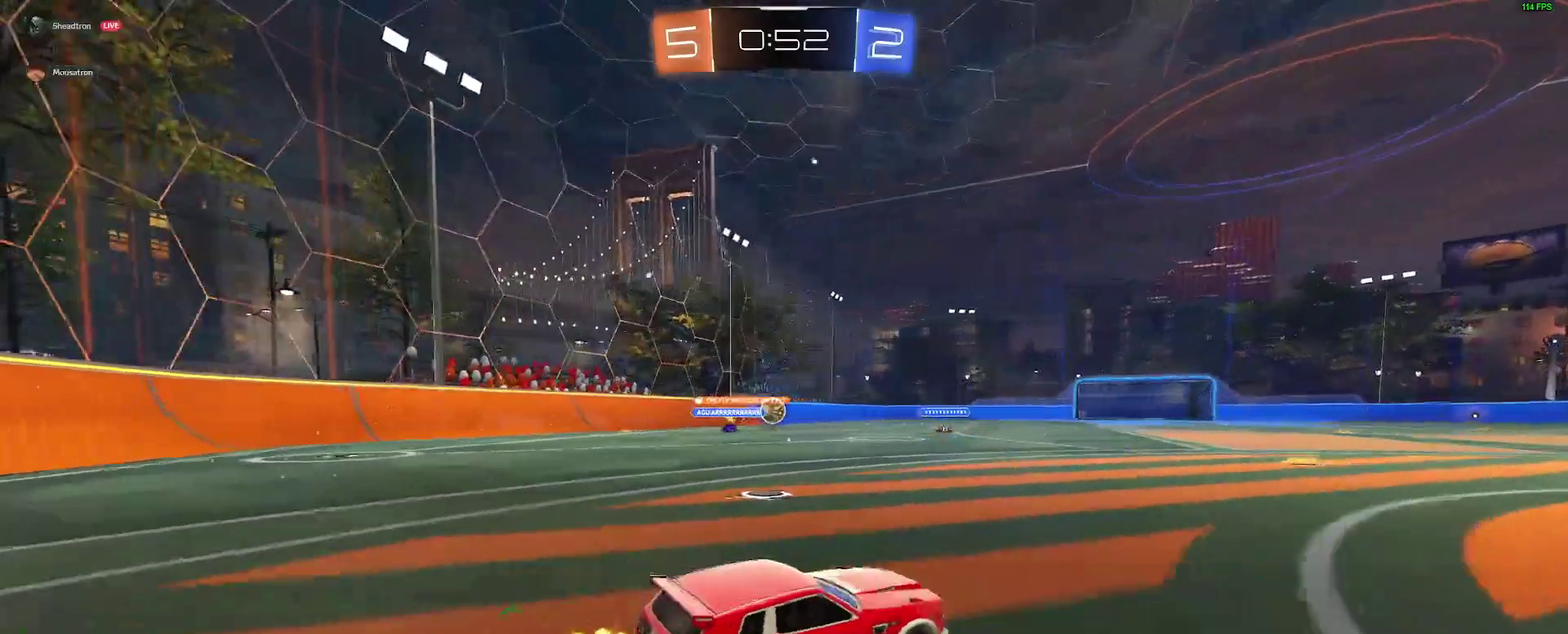
{"buttons": ["B", "R2"], "left_stick": "center", "right_stick": "center", "events": [[333, "left_stick", "center"], [433, "B", "down"]]}
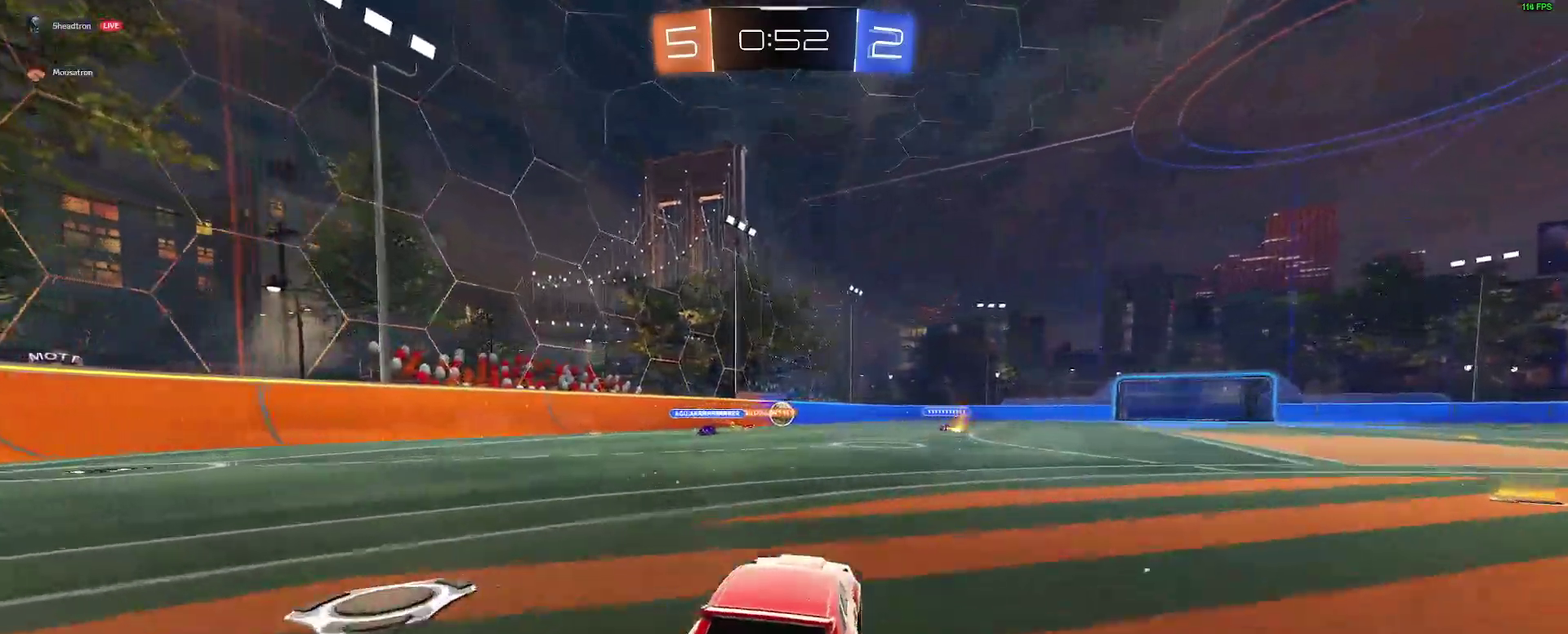
{"buttons": ["B", "R2"], "left_stick": "center", "right_stick": "center", "events": [[200, "left_stick", "right"], [333, "left_stick", "center"]]}
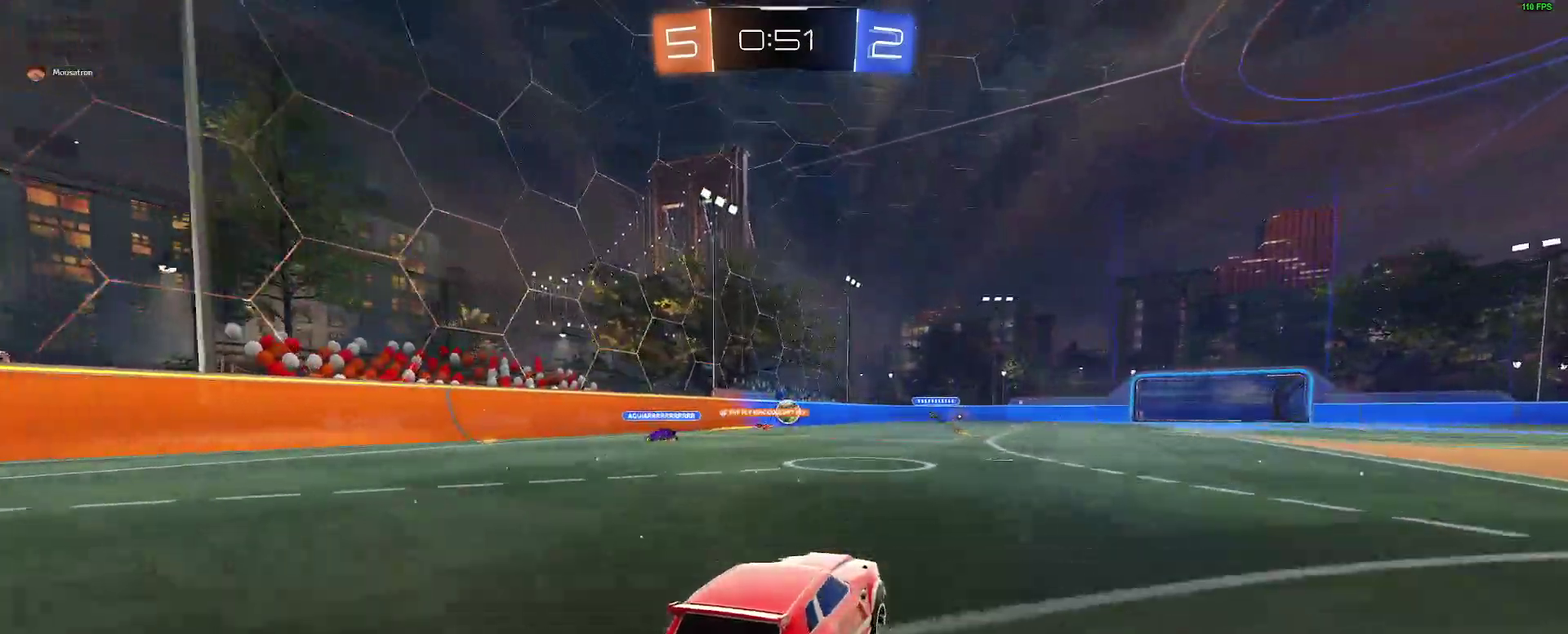
{"buttons": ["R2"], "left_stick": "right", "right_stick": "center", "events": [[33, "left_stick", "right"], [67, "B", "up"], [133, "left_stick", "center"], [467, "left_stick", "right"]]}
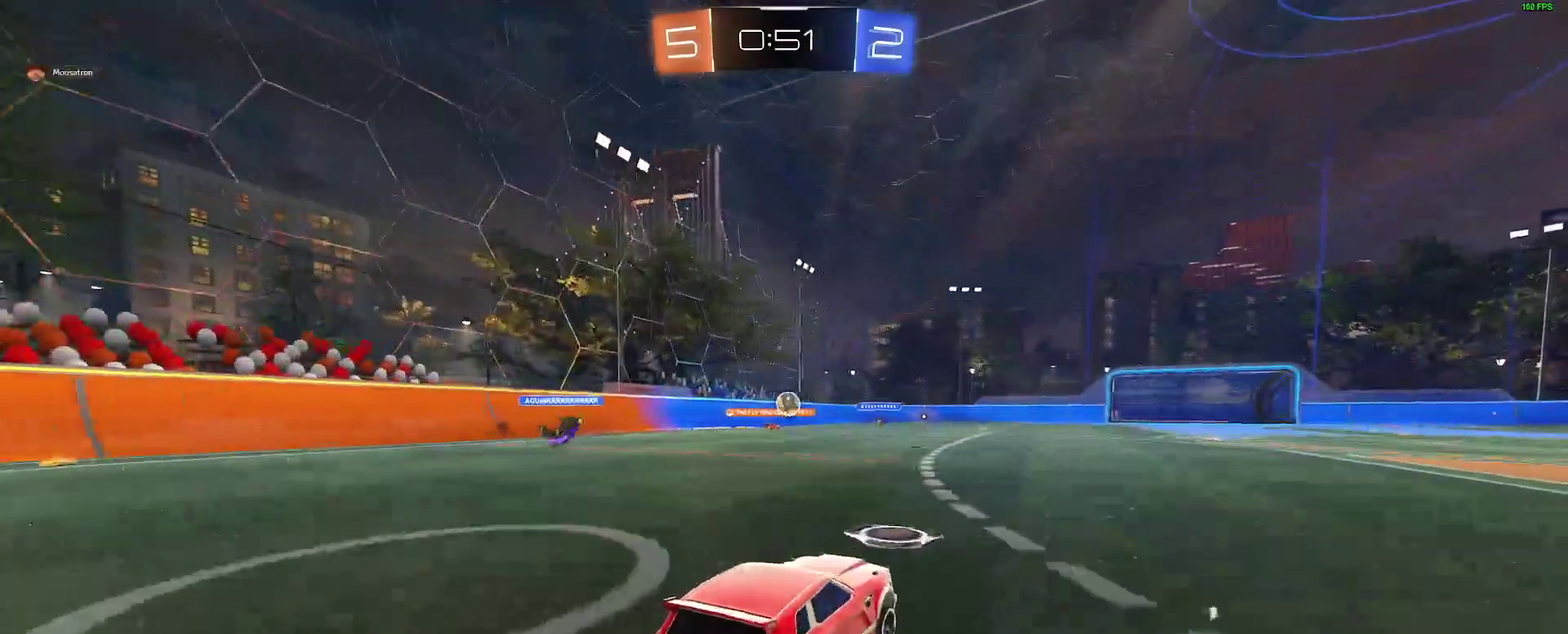
{"buttons": ["B", "R2"], "left_stick": "center", "right_stick": "center", "events": [[50, "left_stick", "center"], [217, "B", "down"]]}
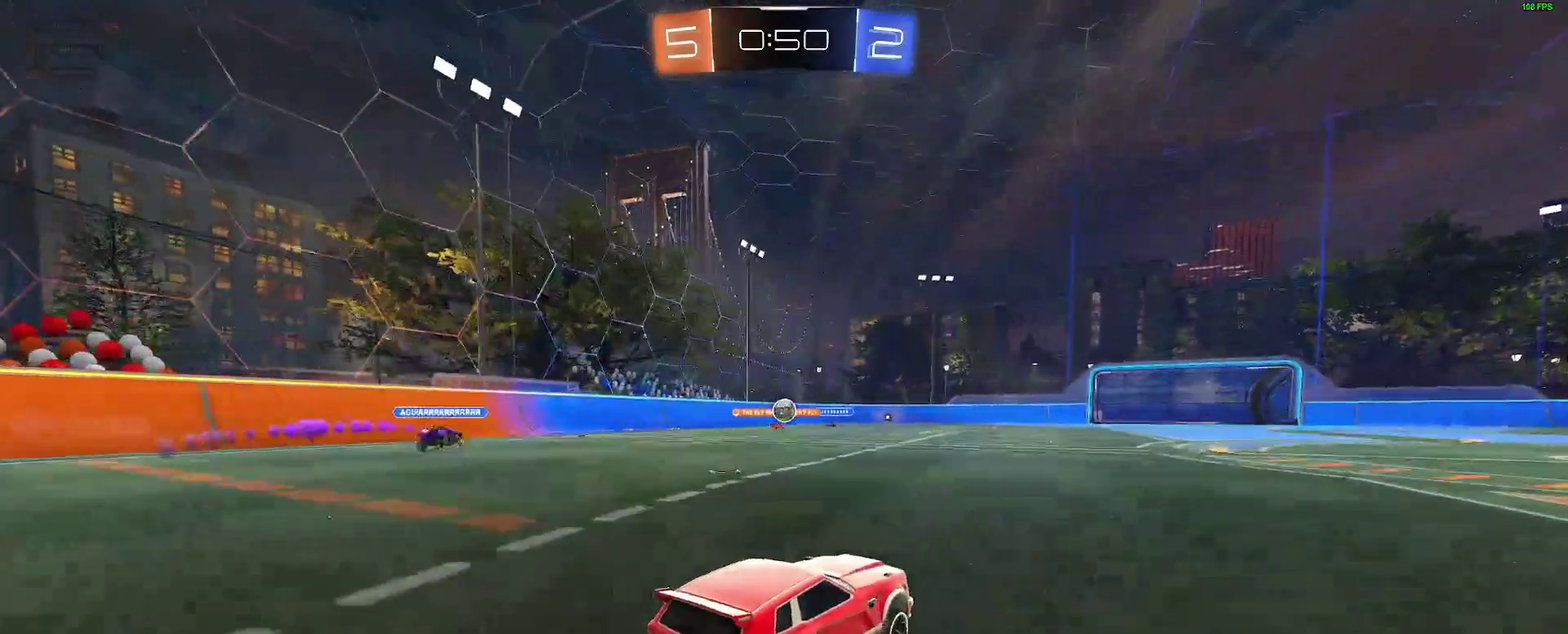
{"buttons": ["R2"], "left_stick": "center", "right_stick": "center", "events": [[17, "B", "up"]]}
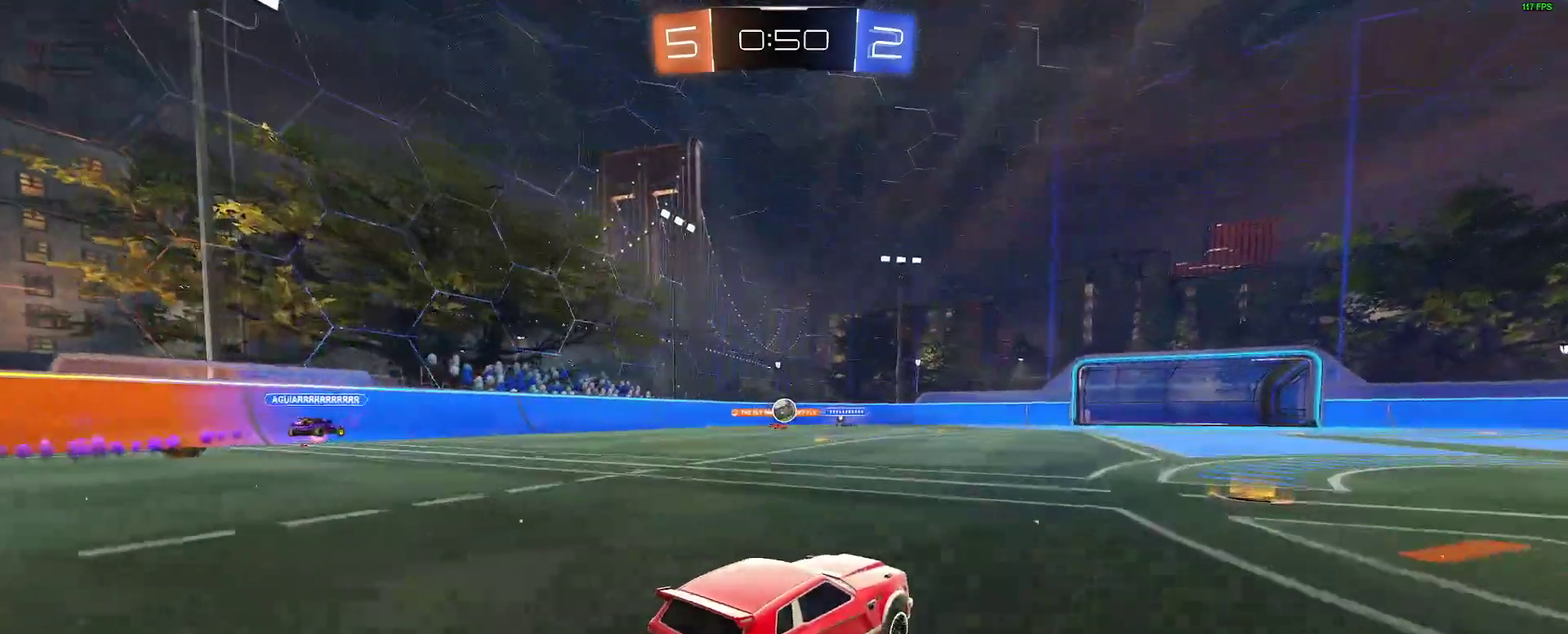
{"buttons": ["R2"], "left_stick": "right", "right_stick": "center", "events": [[300, "left_stick", "right"]]}
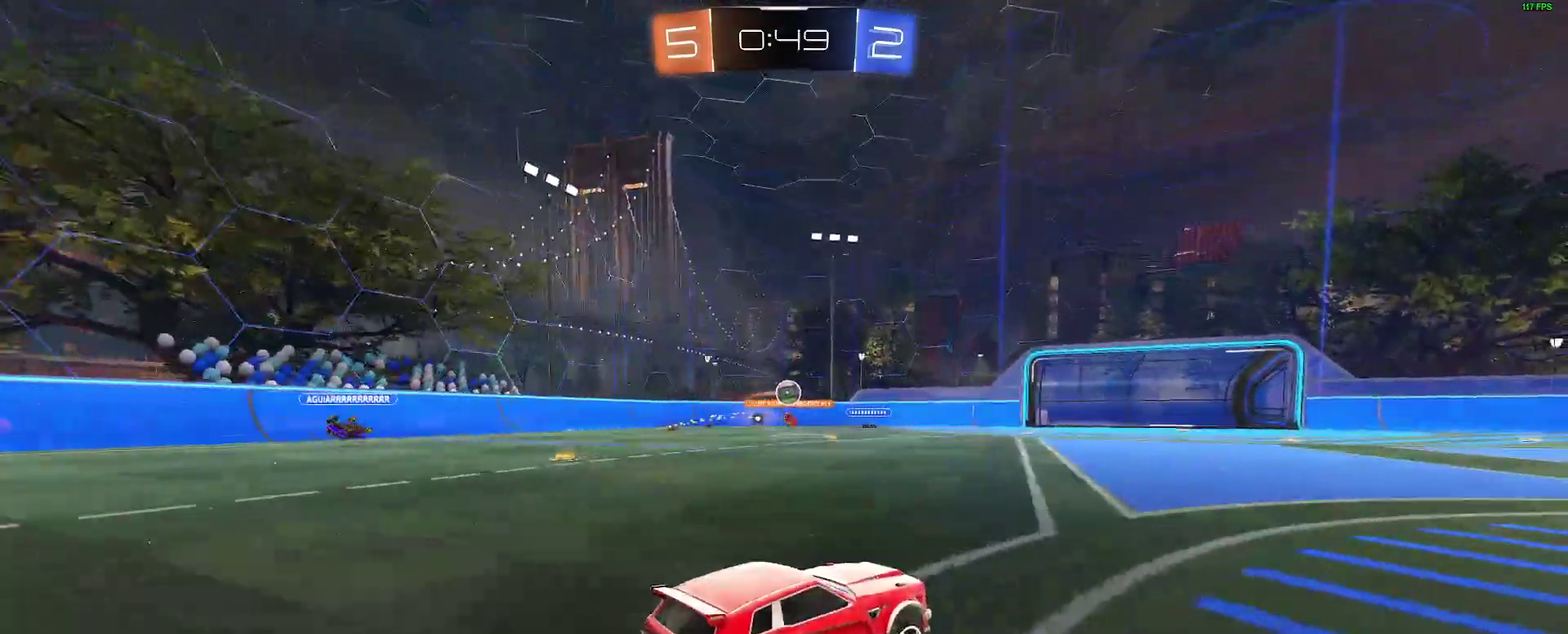
{"buttons": ["R2"], "left_stick": "down-left", "right_stick": "center", "events": [[83, "left_stick", "center"], [133, "R2", "up"], [267, "left_stick", "left"], [317, "left_stick", "down-left"], [500, "R2", "down"]]}
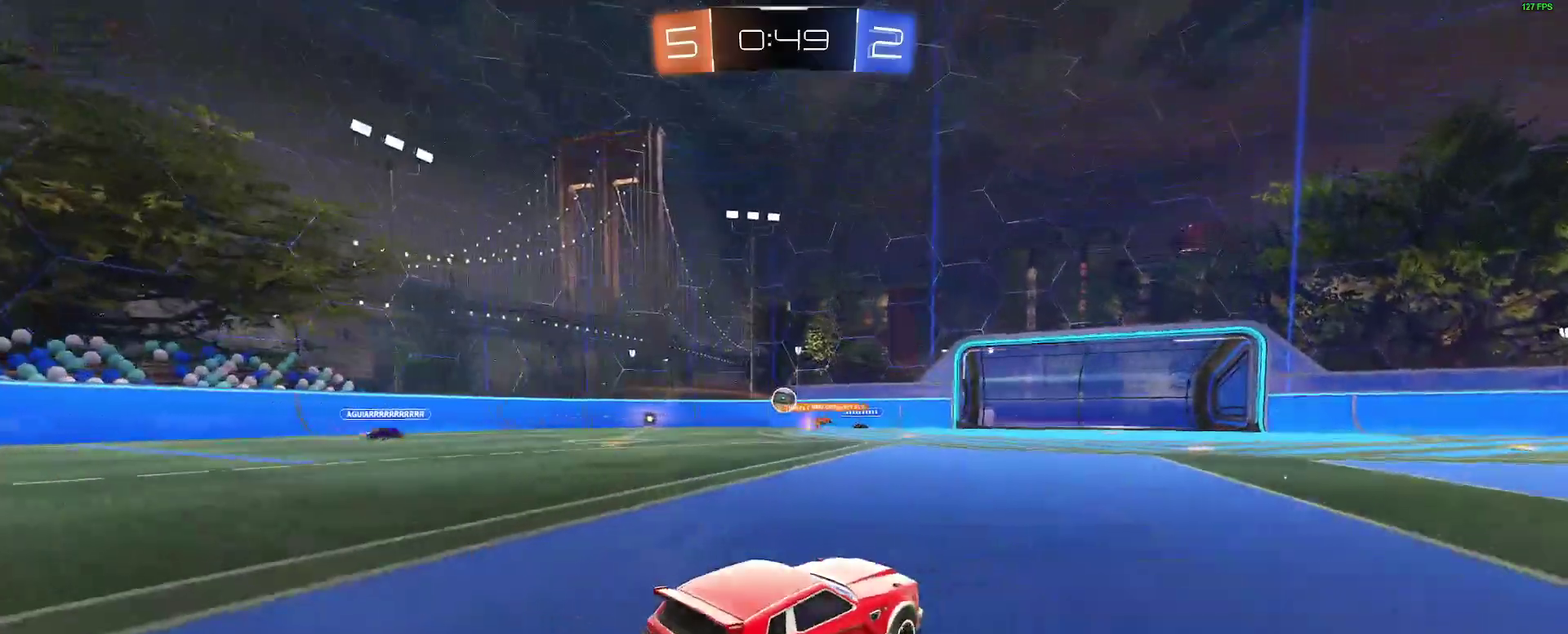
{"buttons": [], "left_stick": "center", "right_stick": "center", "events": [[250, "left_stick", "center"], [317, "R2", "up"]]}
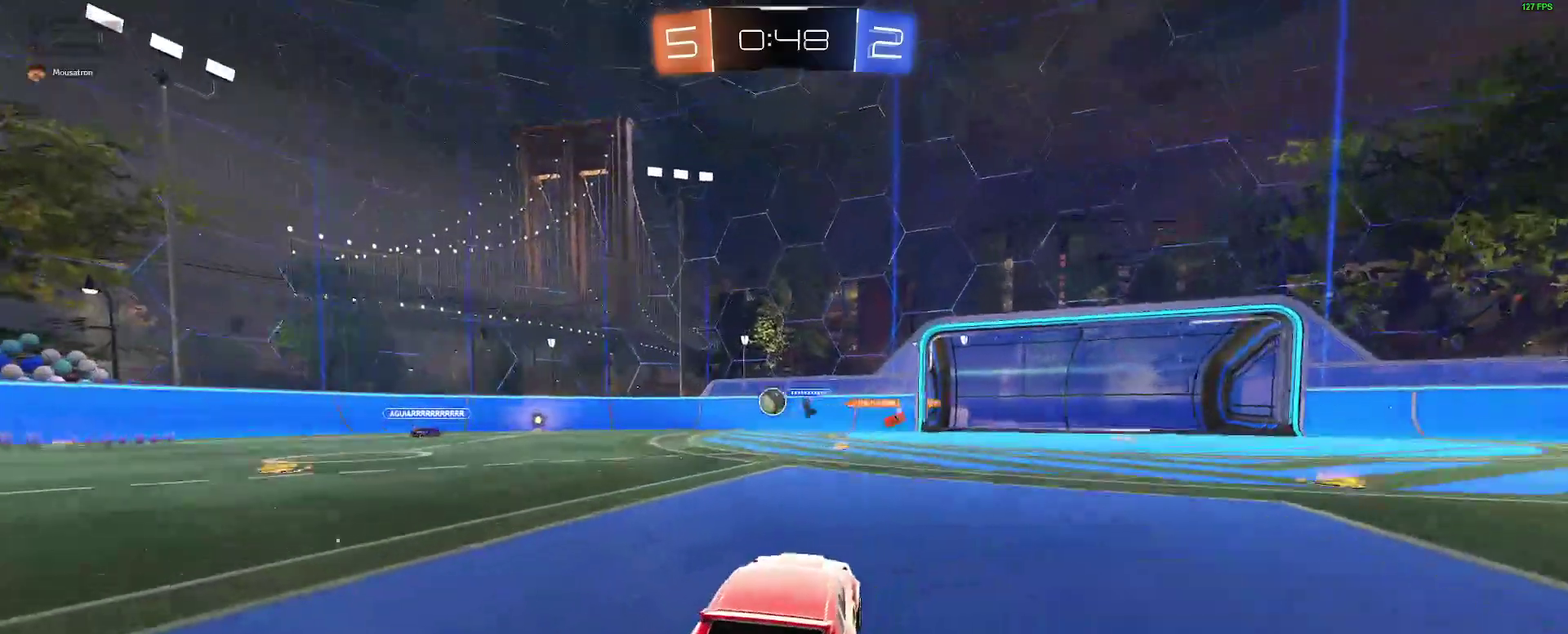
{"buttons": ["B", "R2"], "left_stick": "down-left", "right_stick": "center", "events": [[50, "left_stick", "down-left"], [200, "R2", "down"], [367, "B", "down"]]}
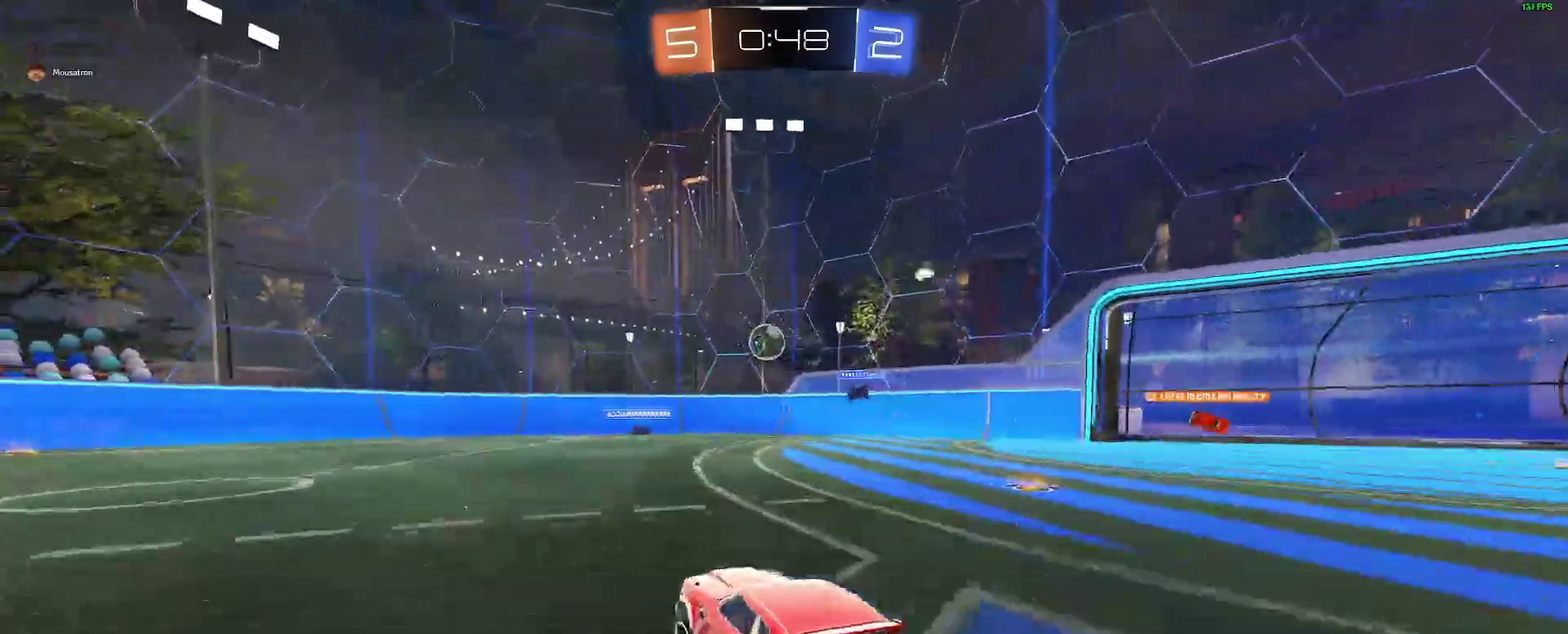
{"buttons": ["R2"], "left_stick": "left", "right_stick": "center", "events": [[50, "B", "up"], [183, "left_stick", "center"], [267, "left_stick", "right"], [383, "left_stick", "center"], [500, "left_stick", "left"]]}
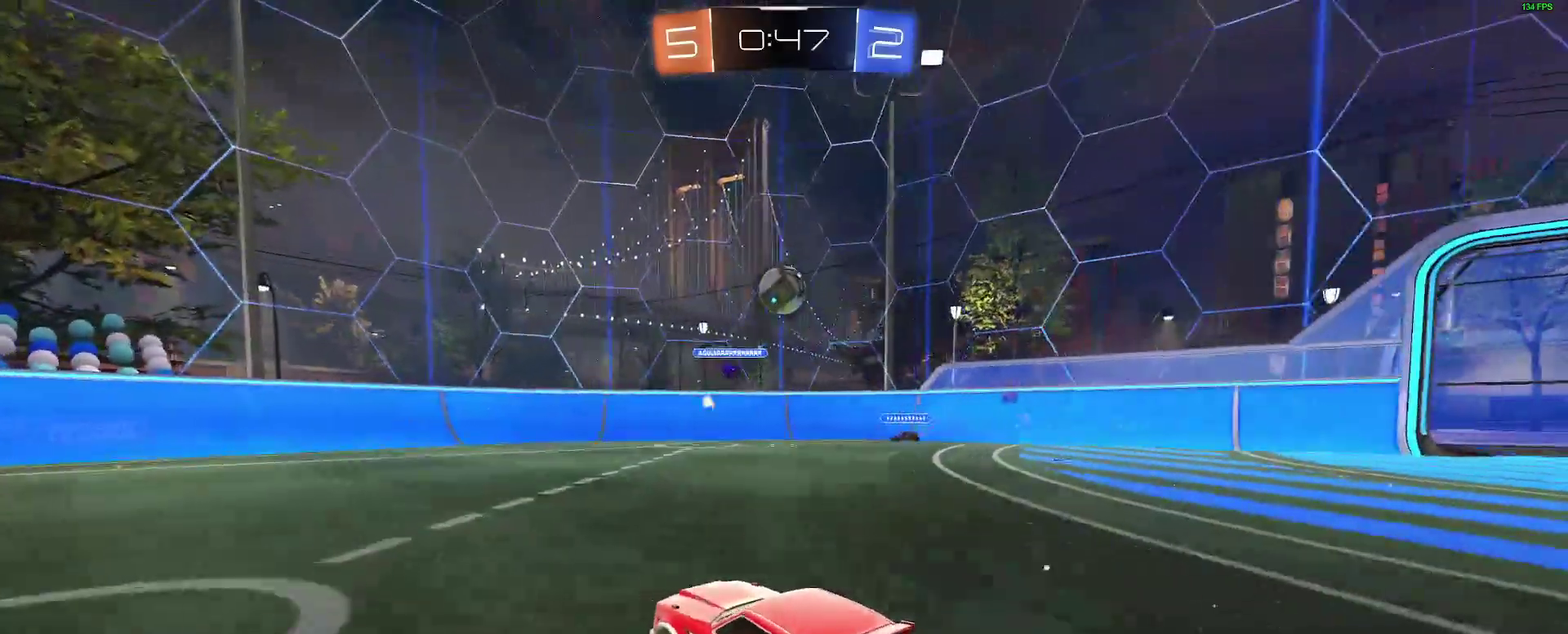
{"buttons": [], "left_stick": "center", "right_stick": "center", "events": [[50, "left_stick", "down-left"], [233, "left_stick", "center"], [333, "left_stick", "right"], [367, "R2", "up"], [483, "left_stick", "center"]]}
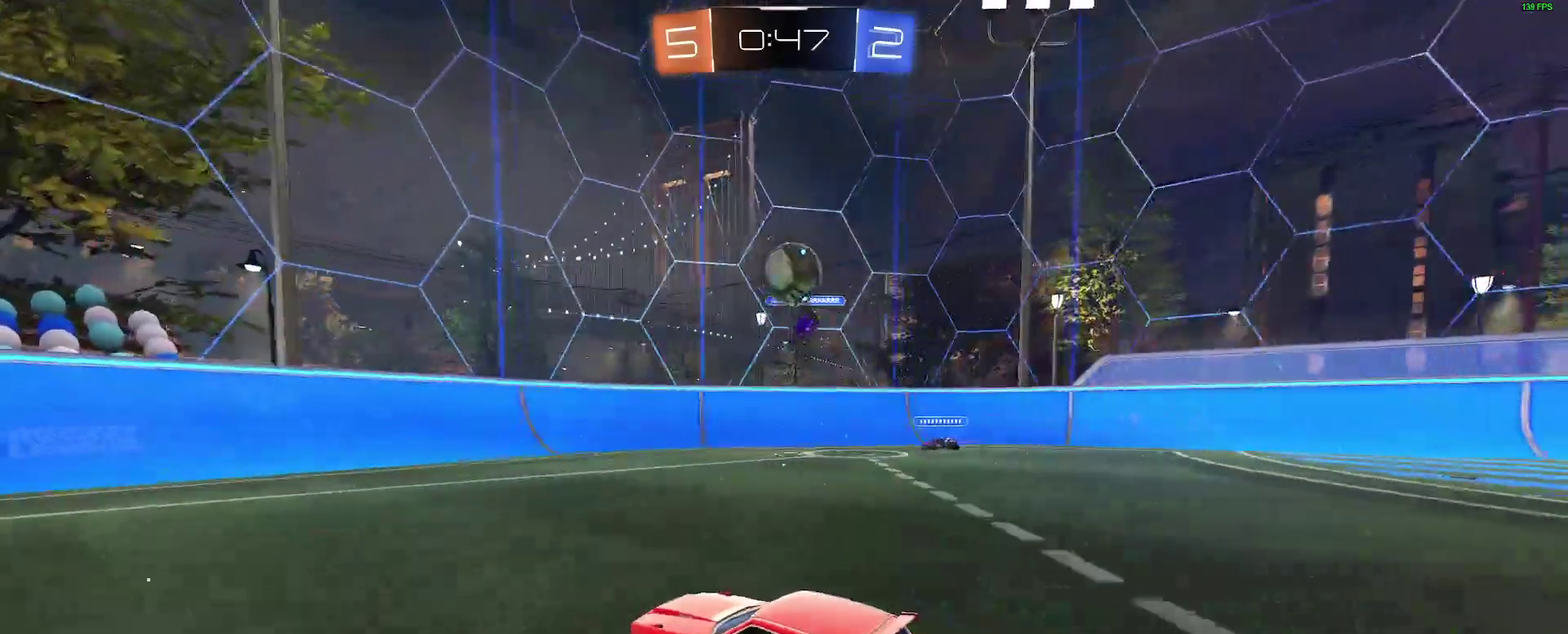
{"buttons": ["R2"], "left_stick": "down-left", "right_stick": "center", "events": [[83, "left_stick", "left"], [217, "left_stick", "down-left"], [300, "R2", "down"]]}
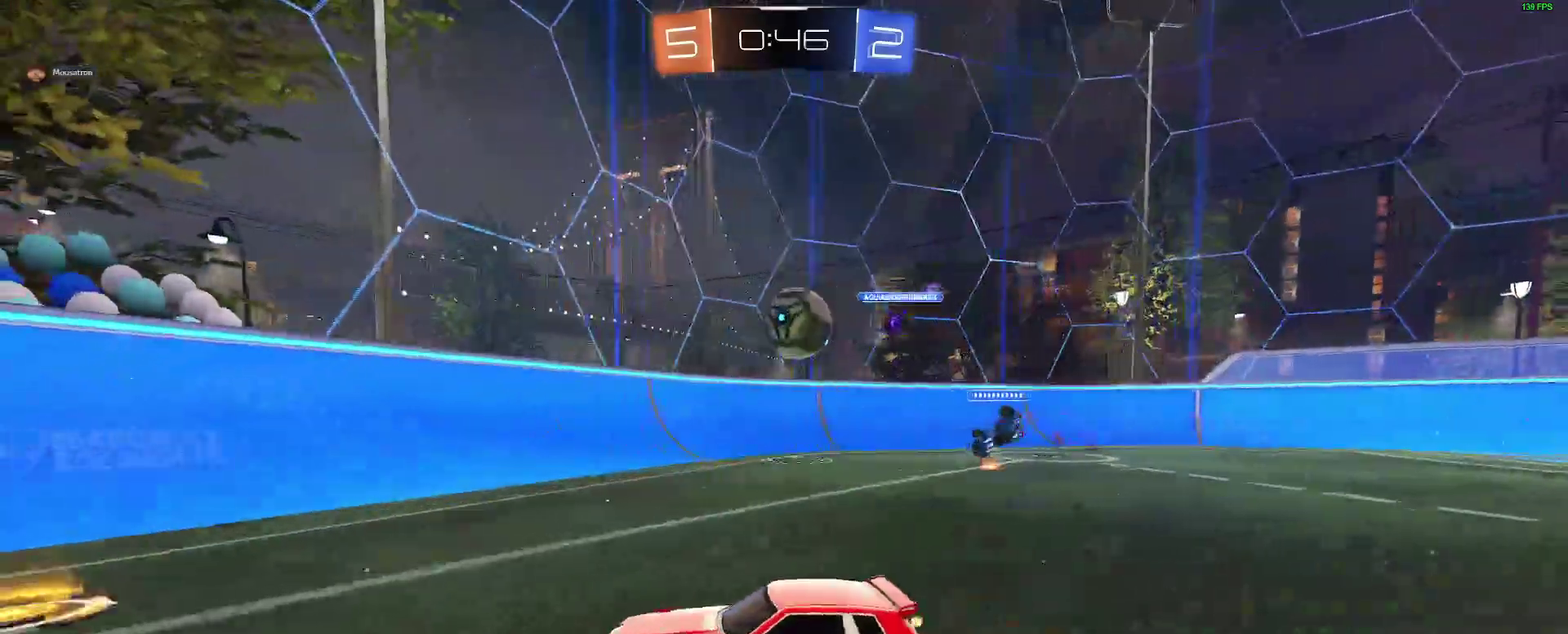
{"buttons": [], "left_stick": "right", "right_stick": "center", "events": [[67, "left_stick", "center"], [150, "left_stick", "right"], [183, "R2", "up"], [250, "L2", "down"], [433, "L2", "up"]]}
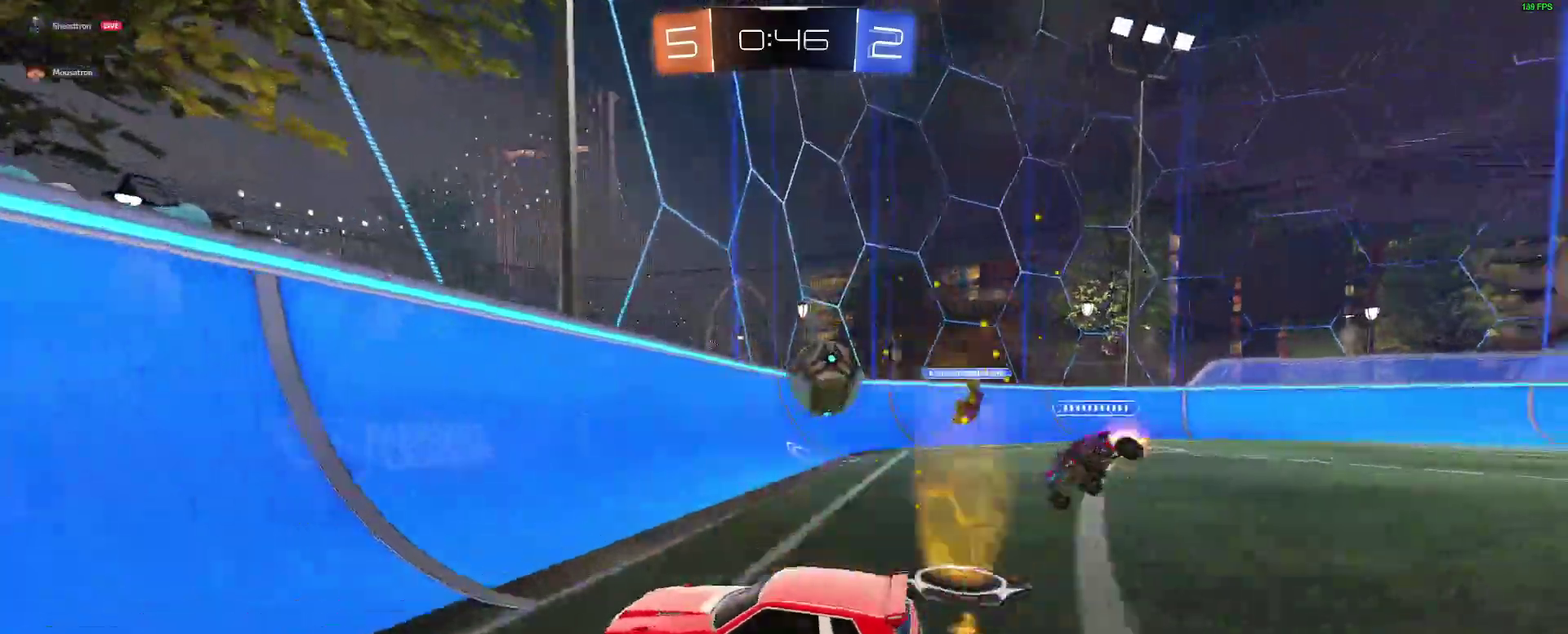
{"buttons": ["R2"], "left_stick": "left", "right_stick": "center", "events": [[150, "left_stick", "center"], [233, "left_stick", "left"], [267, "R2", "down"]]}
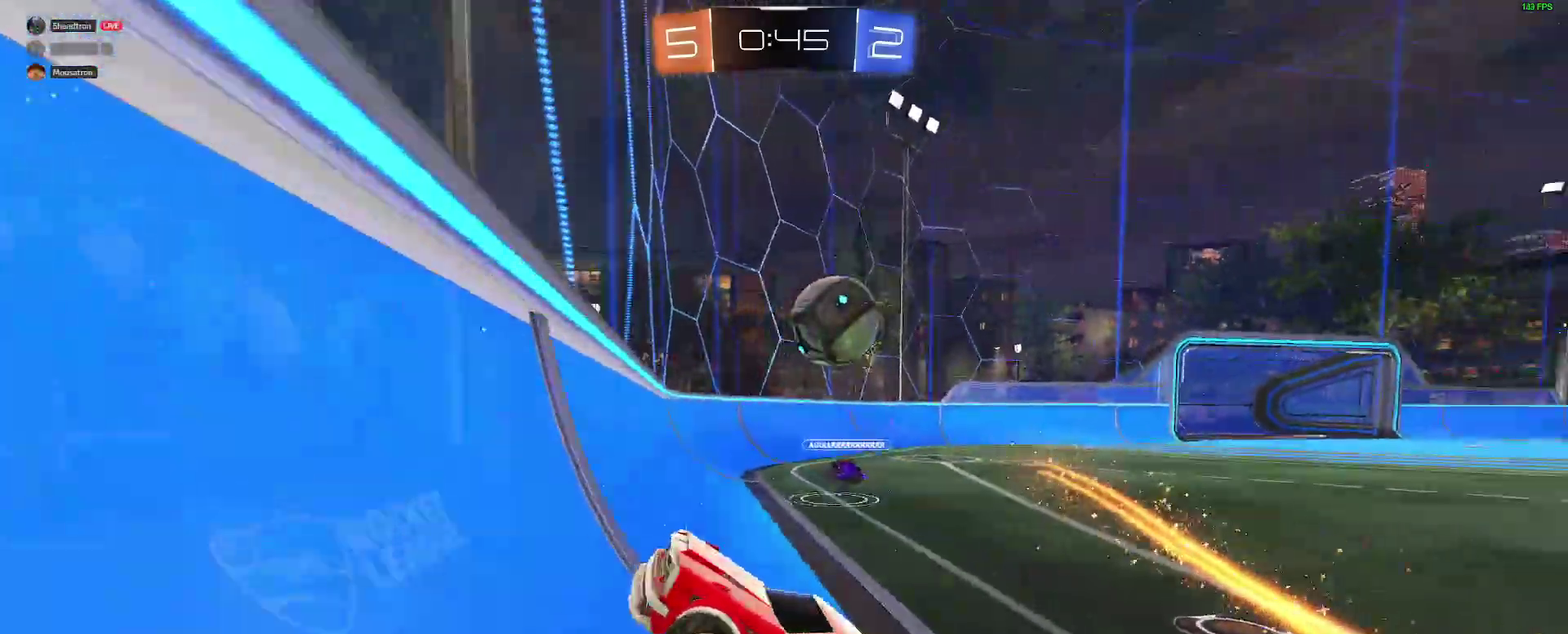
{"buttons": ["B", "R2"], "left_stick": "down-left", "right_stick": "center", "events": [[167, "left_stick", "down-left"], [467, "B", "down"]]}
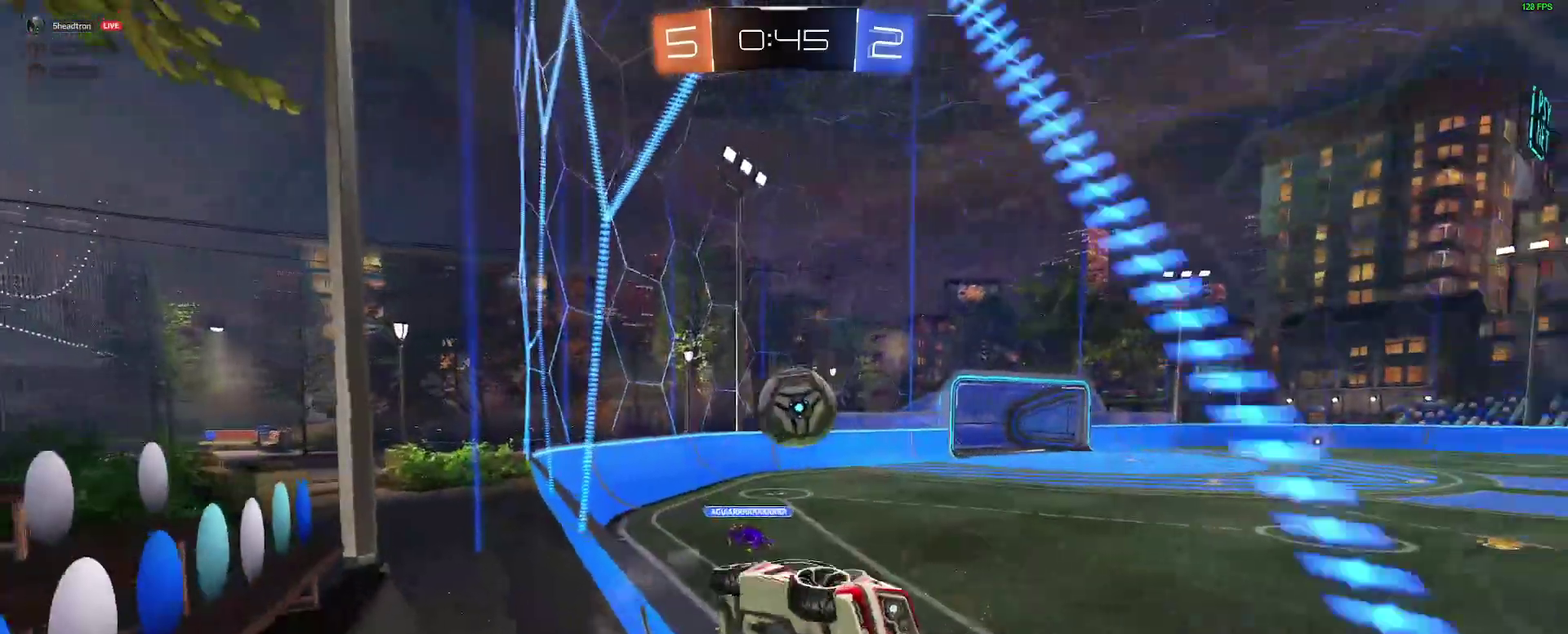
{"buttons": ["R2"], "left_stick": "left", "right_stick": "center", "events": [[117, "B", "up"], [200, "left_stick", "left"]]}
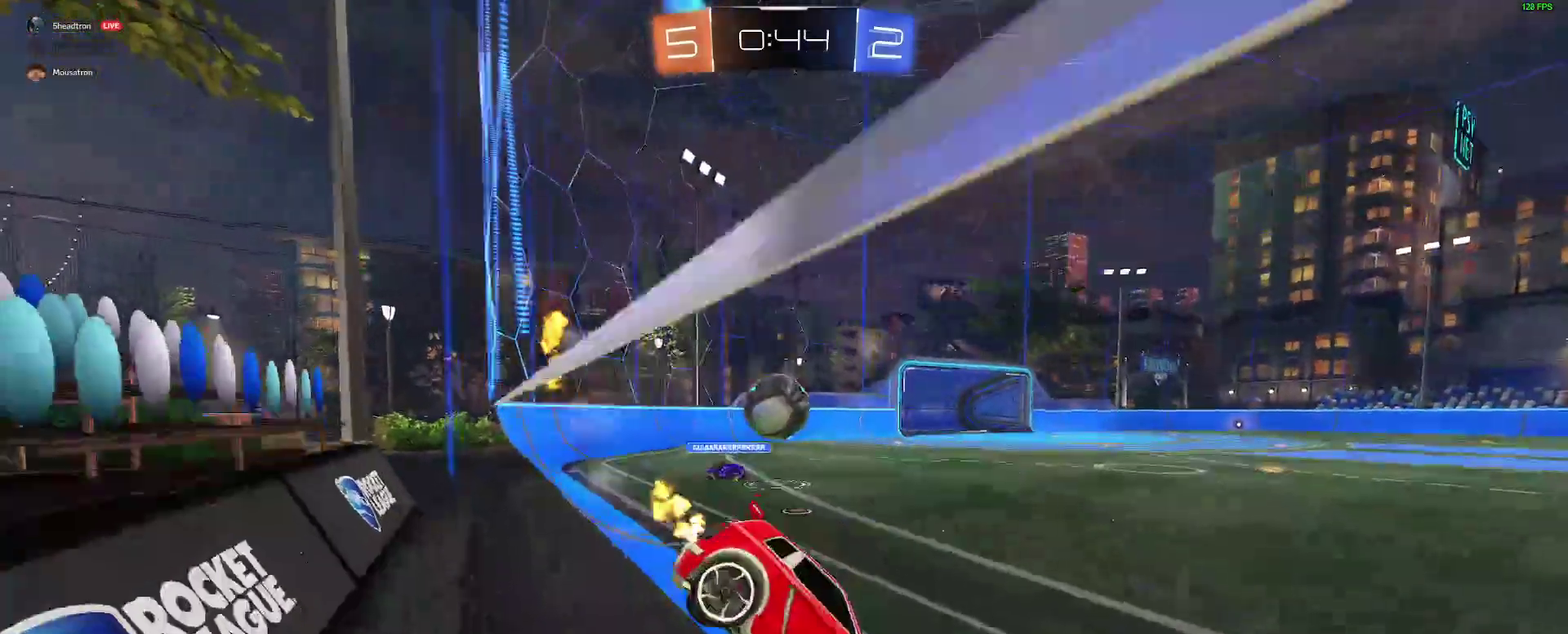
{"buttons": ["A", "B", "R2"], "left_stick": "down-right", "right_stick": "center", "events": [[167, "B", "down"], [400, "A", "down"], [433, "left_stick", "down-right"]]}
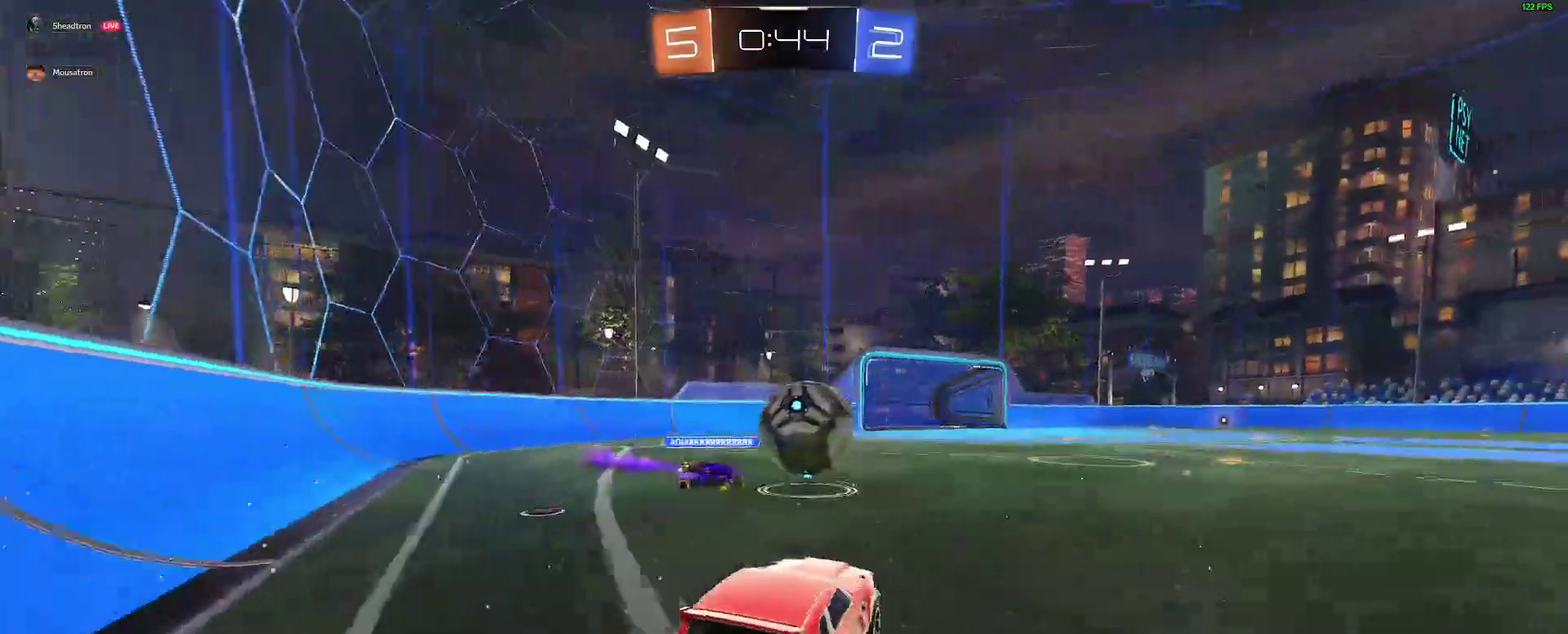
{"buttons": ["B", "L2", "R2"], "left_stick": "right", "right_stick": "center", "events": [[33, "left_stick", "right"], [50, "A", "up"], [117, "A", "down"], [267, "A", "up"], [450, "L2", "down"]]}